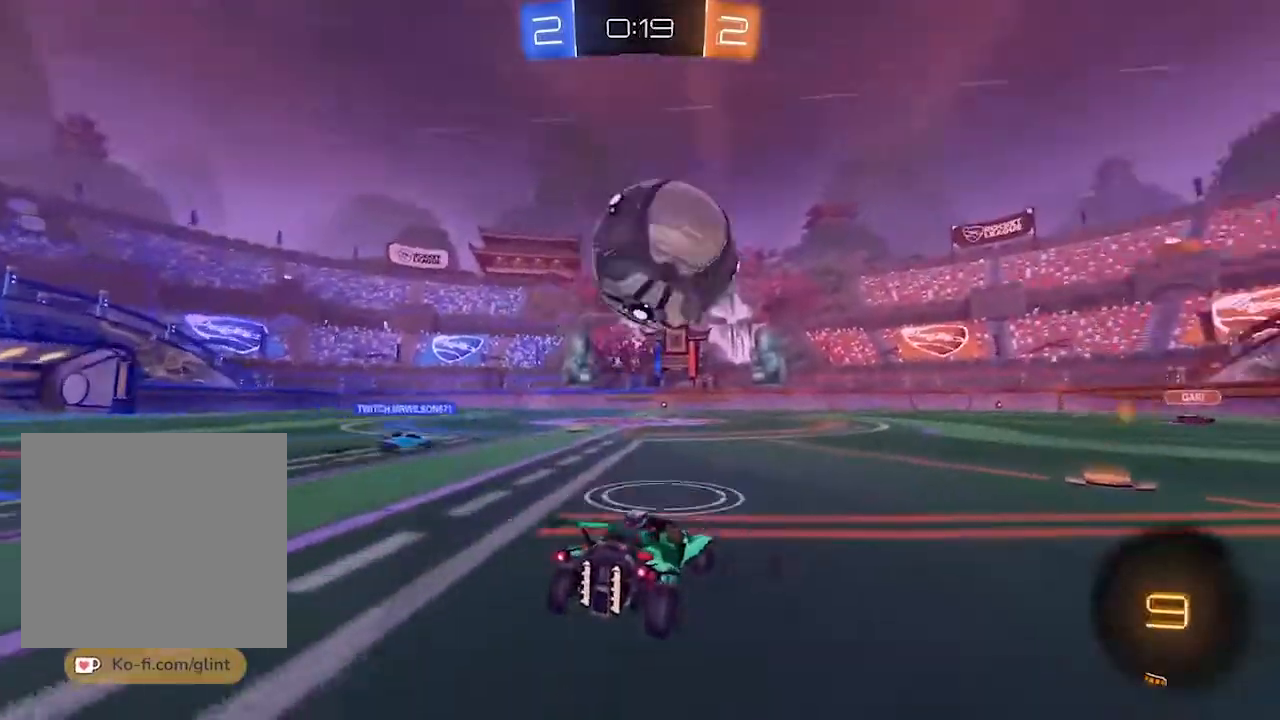
Gameplay with a controller (PlayStation layout); each line is a JSON object with the inputs held at the frame after it (dt_ms = milliseconds from this image to that frame). "events" lists button and stick changes between this image and that frame as [ms after this image, input, new state], when the widget could be followed in between. Not read: L3 R3.
{"dt_ms": 500, "buttons": ["R2"], "left_stick": "center", "right_stick": "center", "events": []}
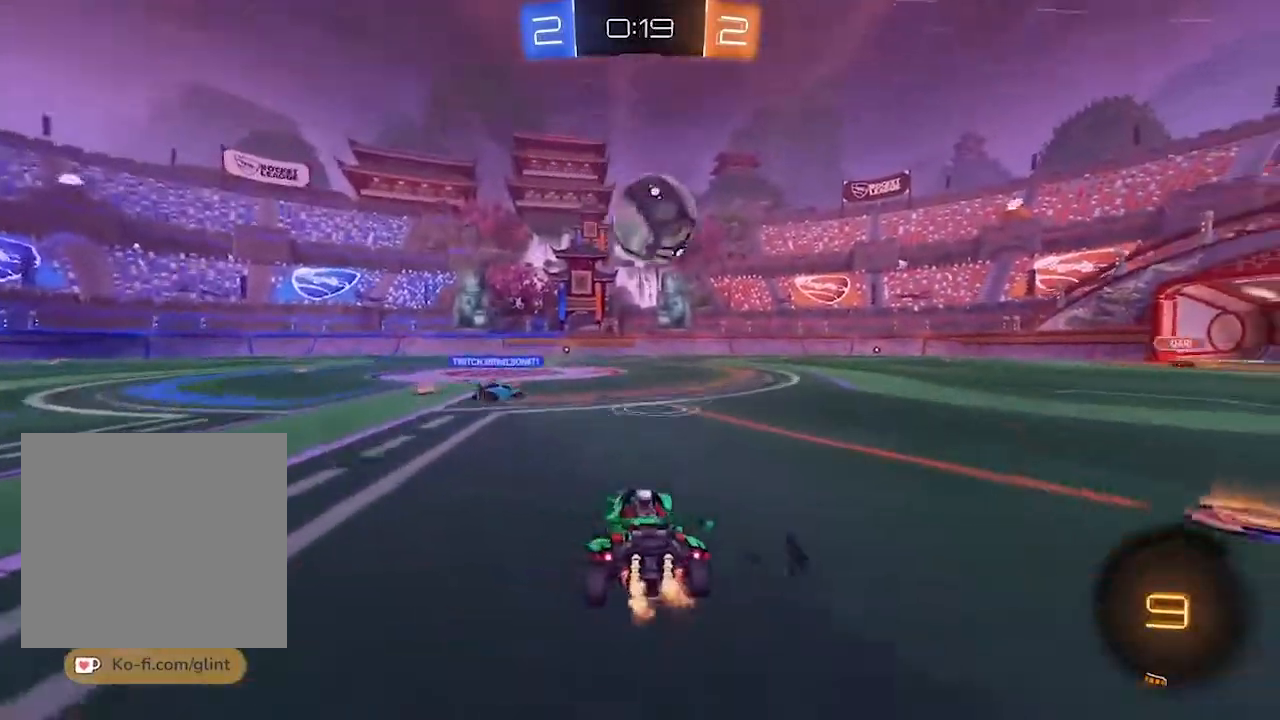
{"dt_ms": 500, "buttons": ["R2"], "left_stick": "center", "right_stick": "center", "events": []}
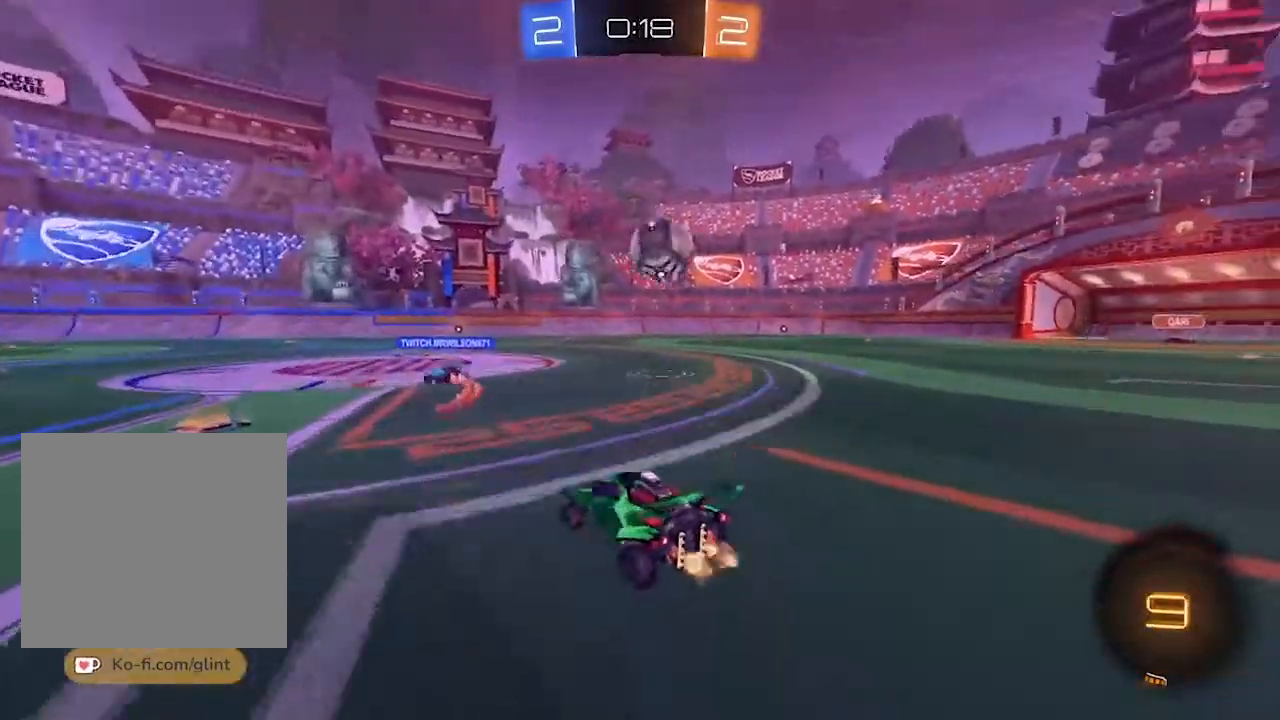
{"dt_ms": 500, "buttons": ["R2"], "left_stick": "center", "right_stick": "center", "events": []}
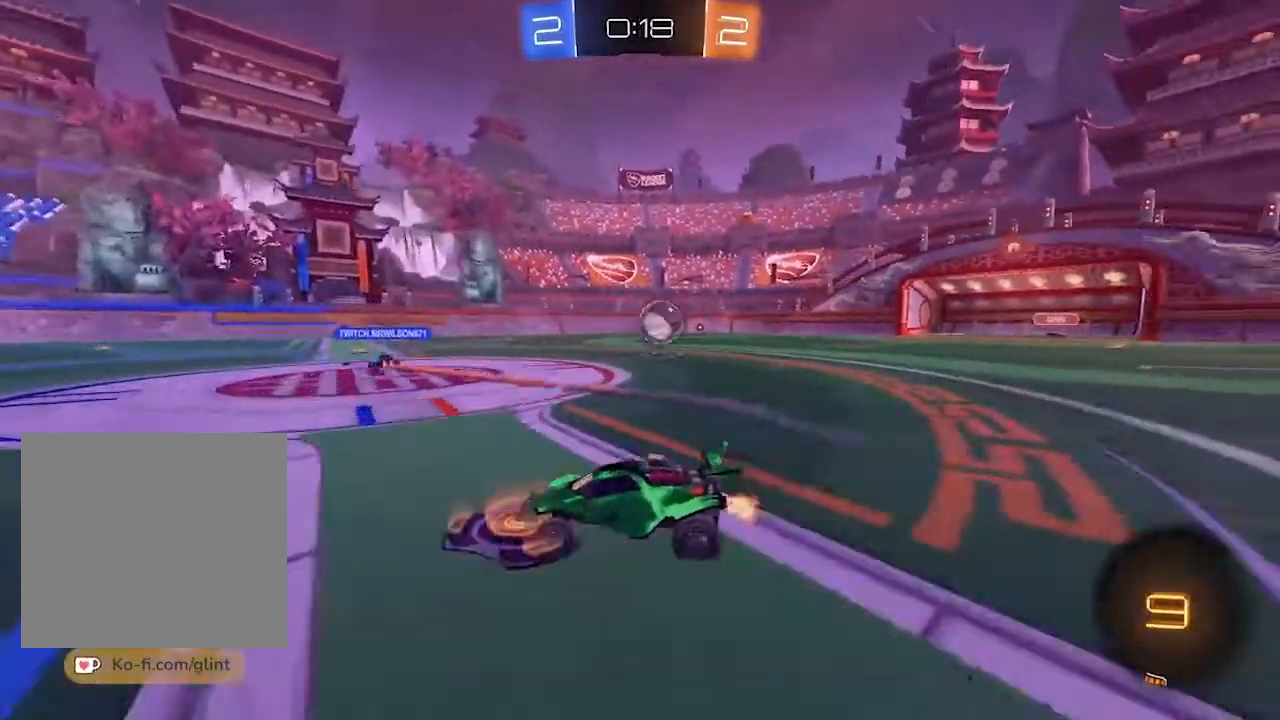
{"dt_ms": 500, "buttons": ["R2"], "left_stick": "center", "right_stick": "center", "events": [[167, "CROSS", "down"], [167, "L1", "down"], [167, "R1", "down"], [233, "CROSS", "up"], [267, "CROSS", "down"], [333, "L1", "up"], [400, "CROSS", "up"], [400, "R1", "up"]]}
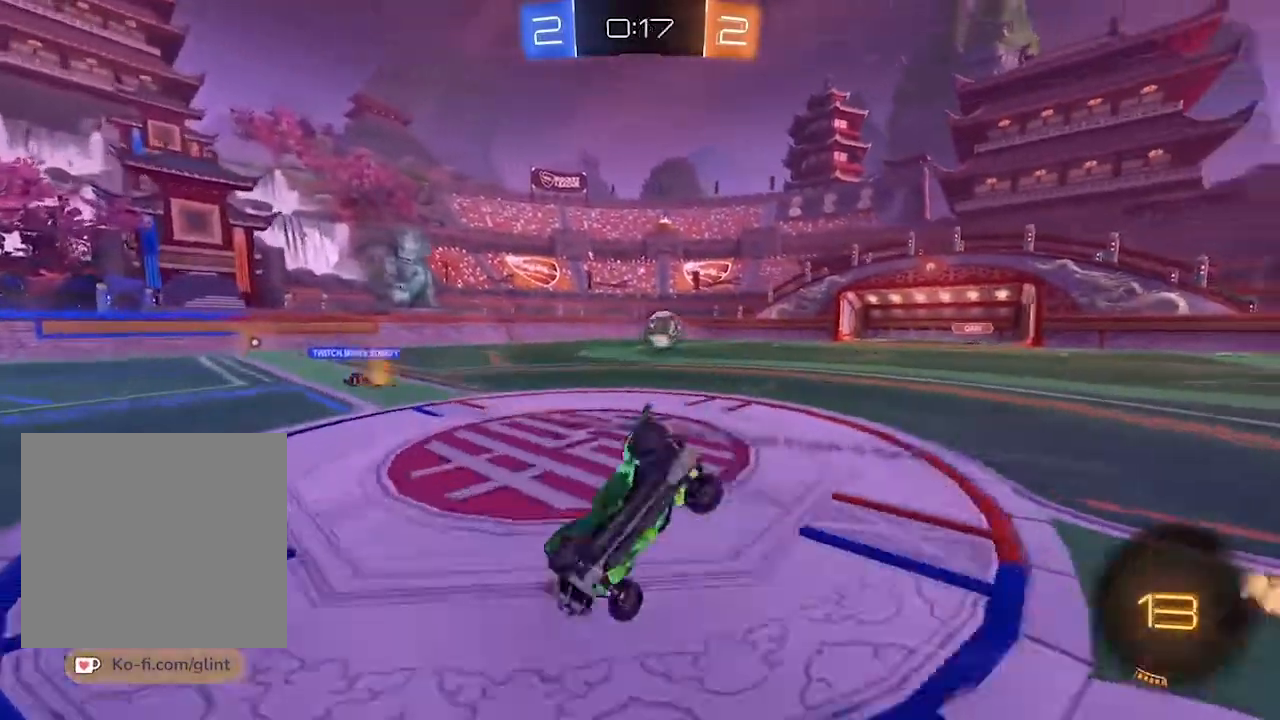
{"dt_ms": 500, "buttons": ["R2"], "left_stick": "center", "right_stick": "center", "events": []}
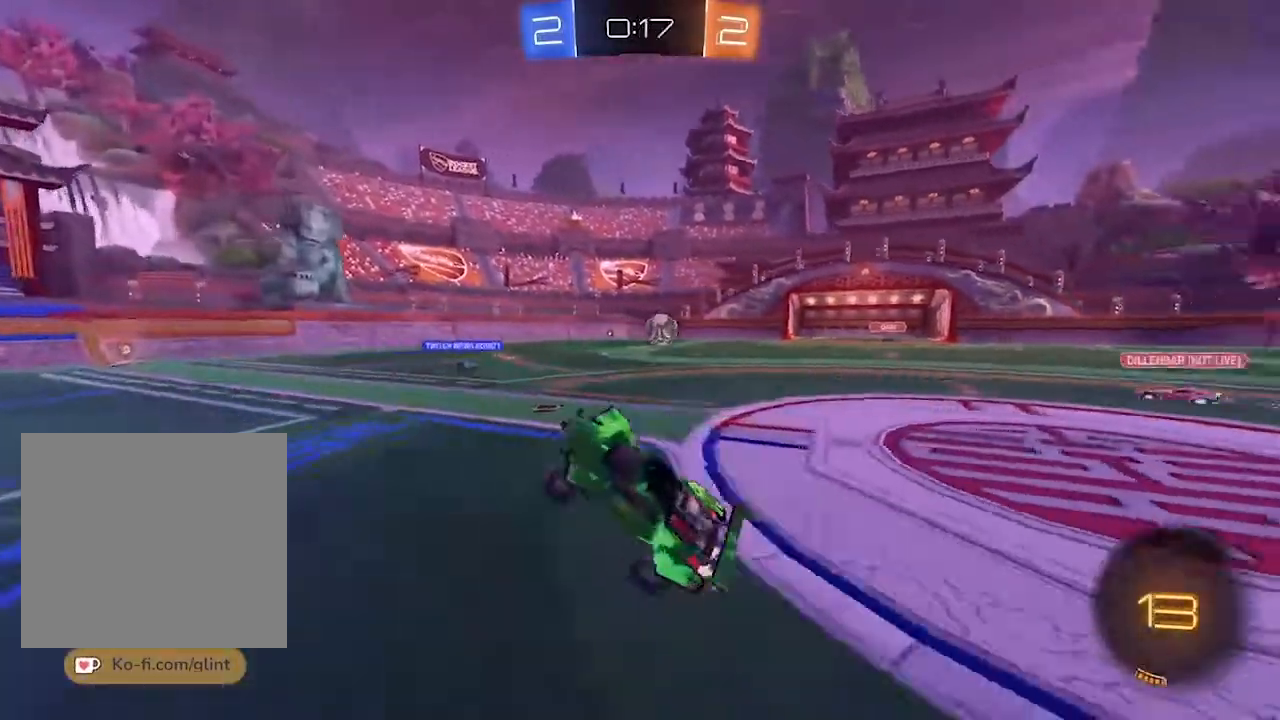
{"dt_ms": 500, "buttons": ["R2"], "left_stick": "center", "right_stick": "center", "events": []}
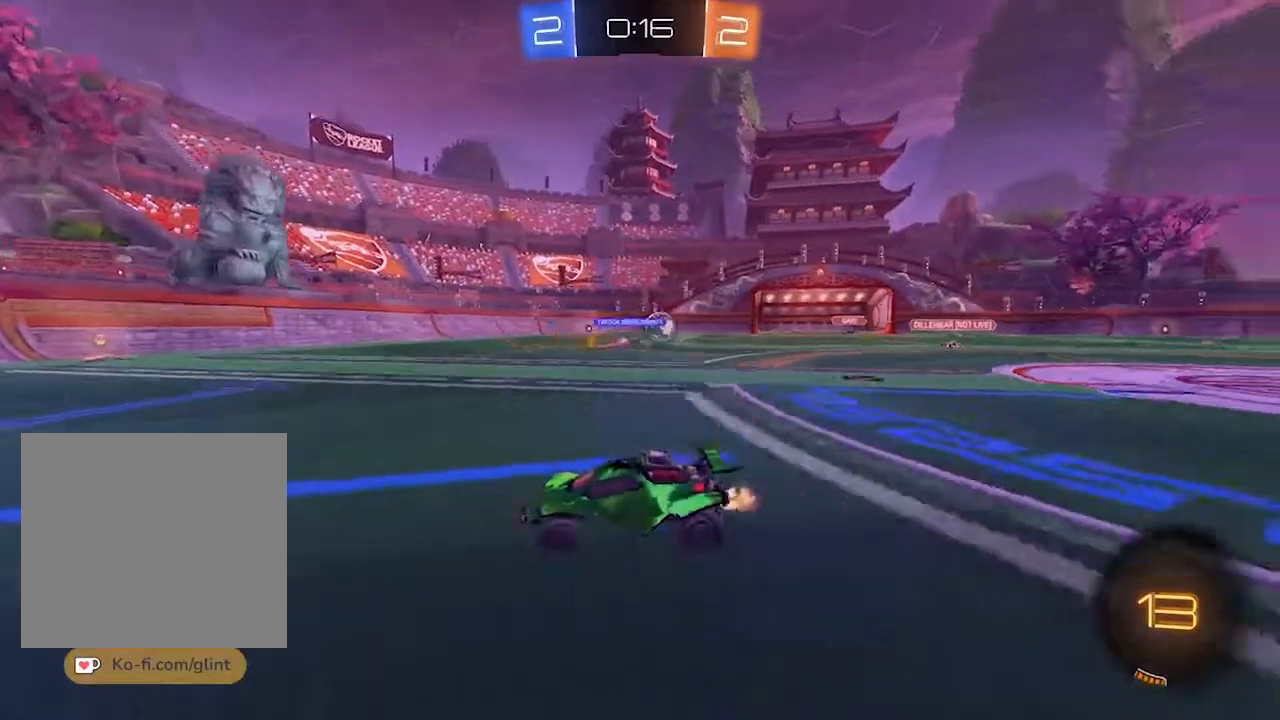
{"dt_ms": 500, "buttons": ["R2"], "left_stick": "center", "right_stick": "center", "events": []}
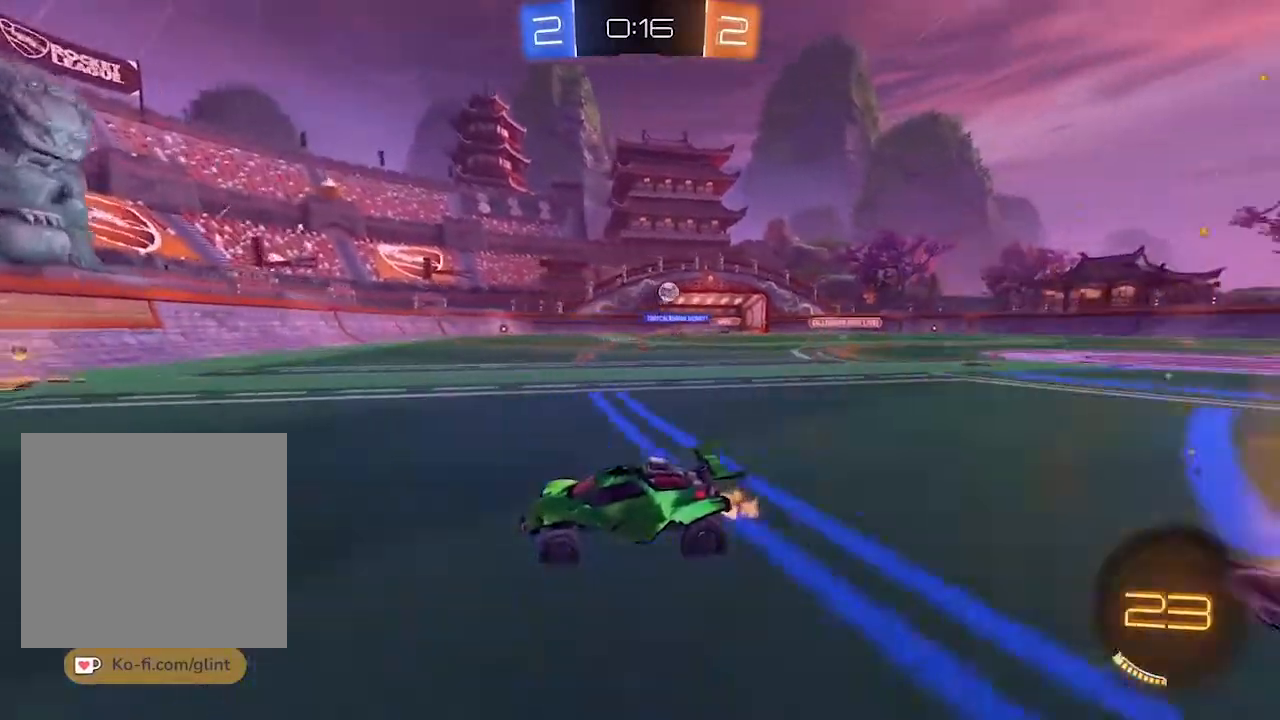
{"dt_ms": 1000, "buttons": ["R2"], "left_stick": "right", "right_stick": "center"}
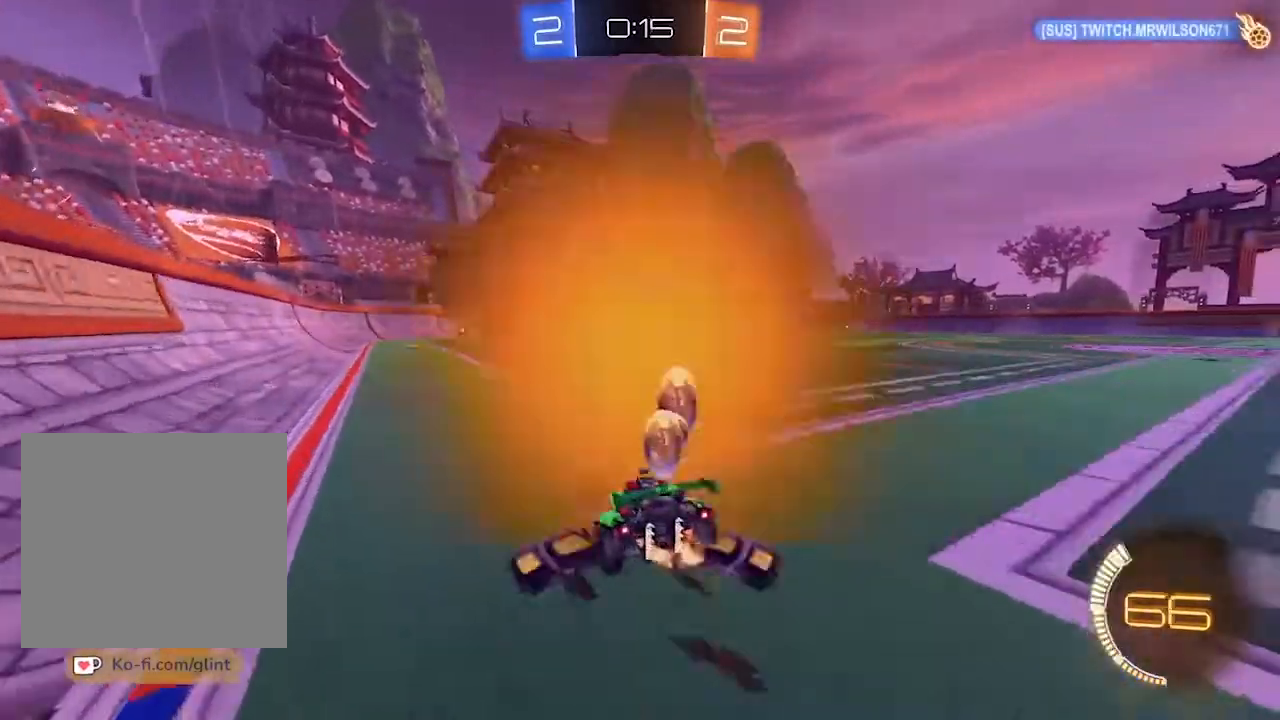
{"dt_ms": 500, "buttons": ["R1", "R2"], "left_stick": "right", "right_stick": "center", "events": [[500, "R1", "down"]]}
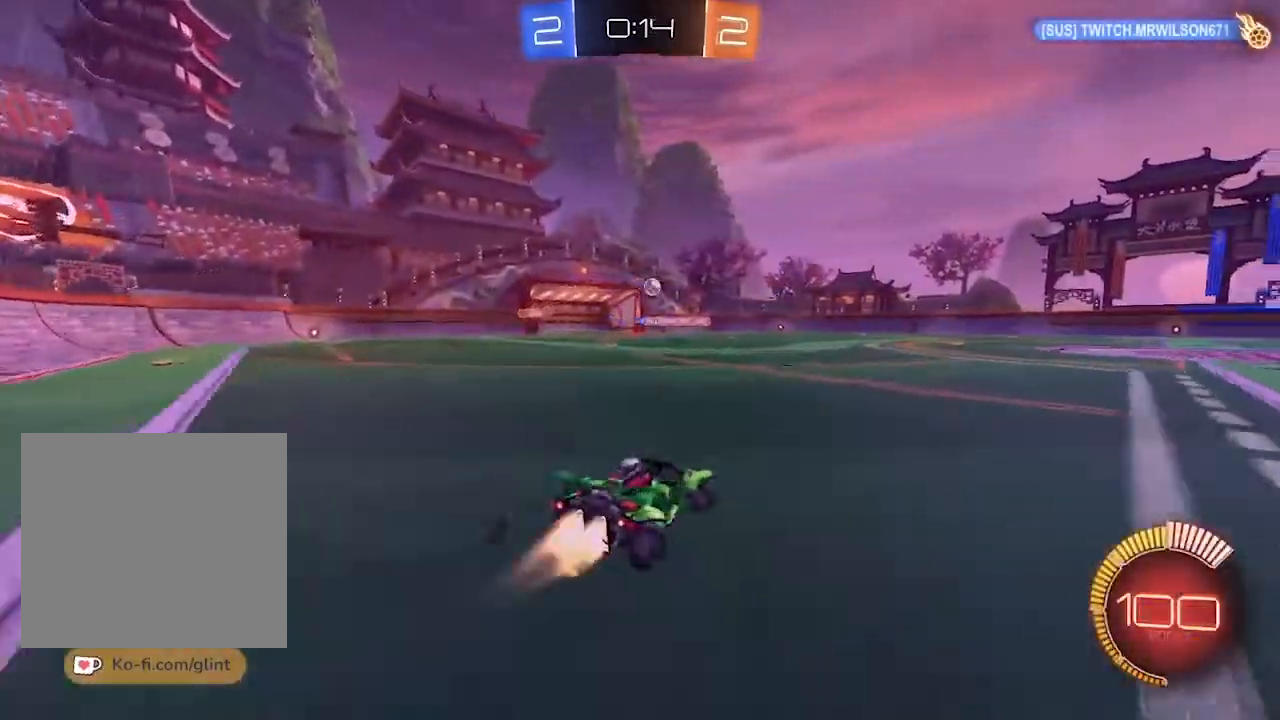
{"dt_ms": 500, "buttons": ["R2"], "left_stick": "center", "right_stick": "center", "events": [[500, "R1", "up"], [500, "left_stick", "center"]]}
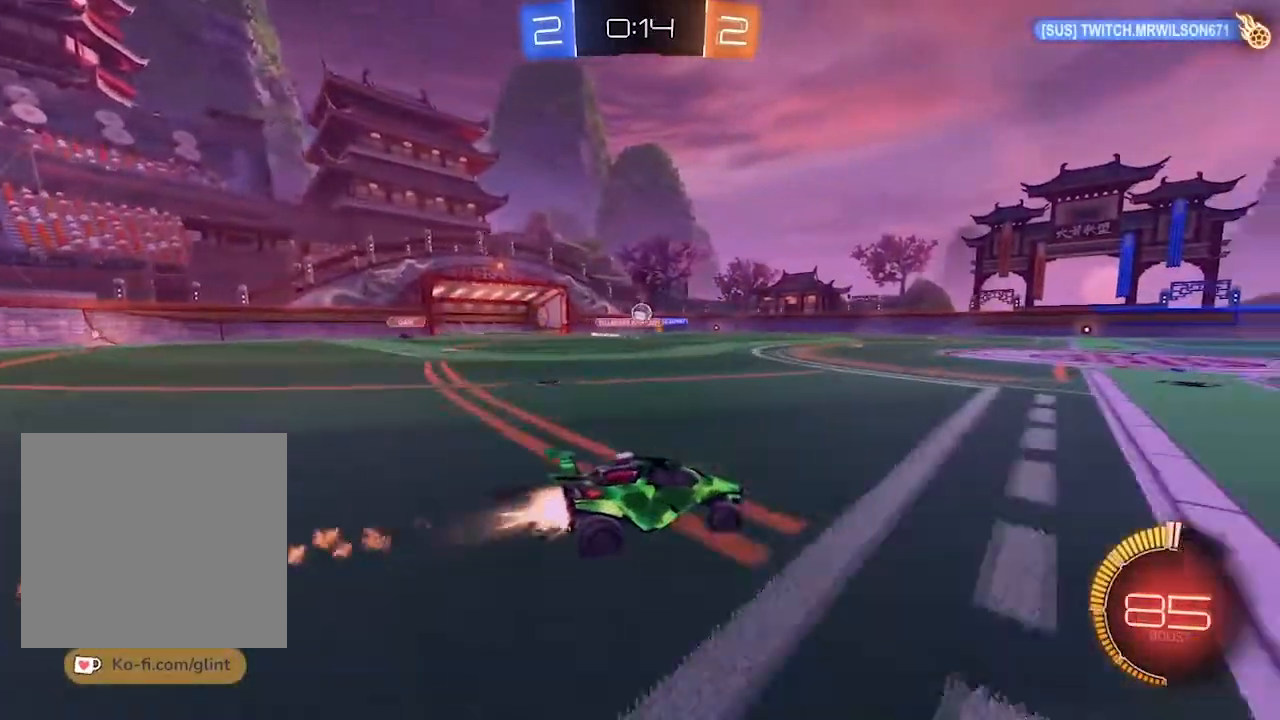
{"dt_ms": 500, "buttons": ["R2"], "left_stick": "center", "right_stick": "center", "events": []}
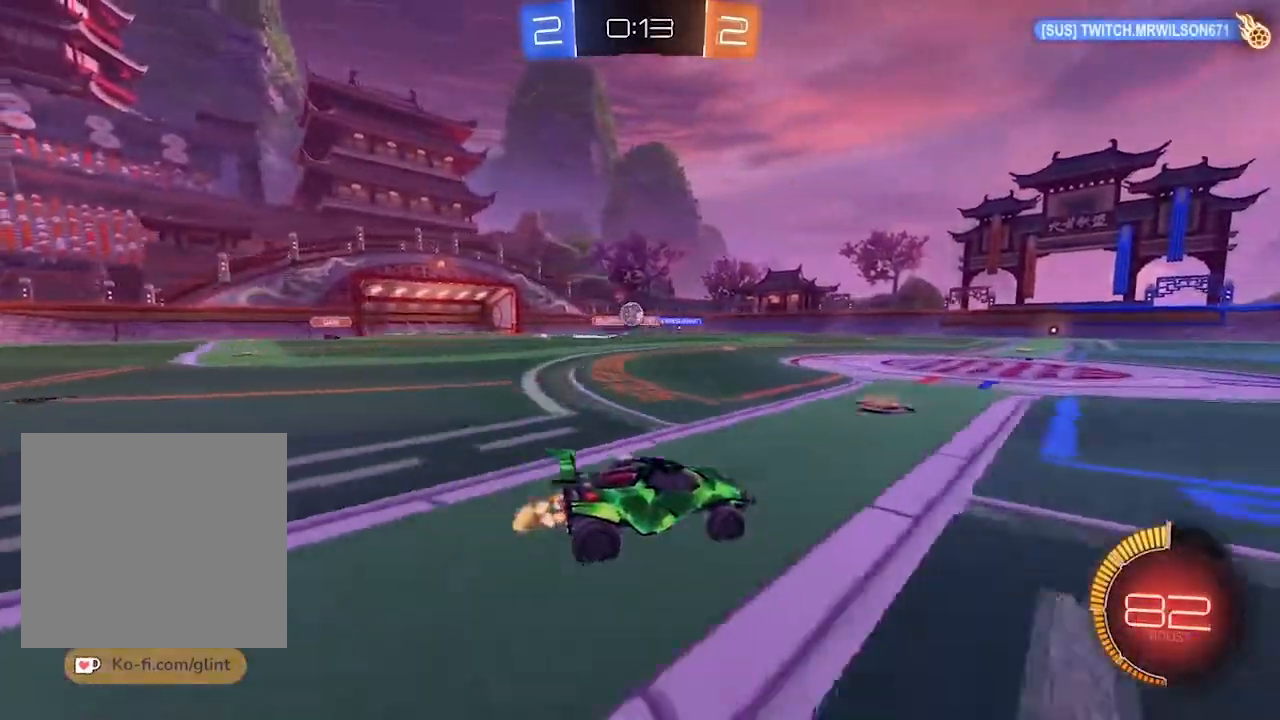
{"dt_ms": 500, "buttons": [], "left_stick": "center", "right_stick": "center", "events": [[333, "R2", "up"]]}
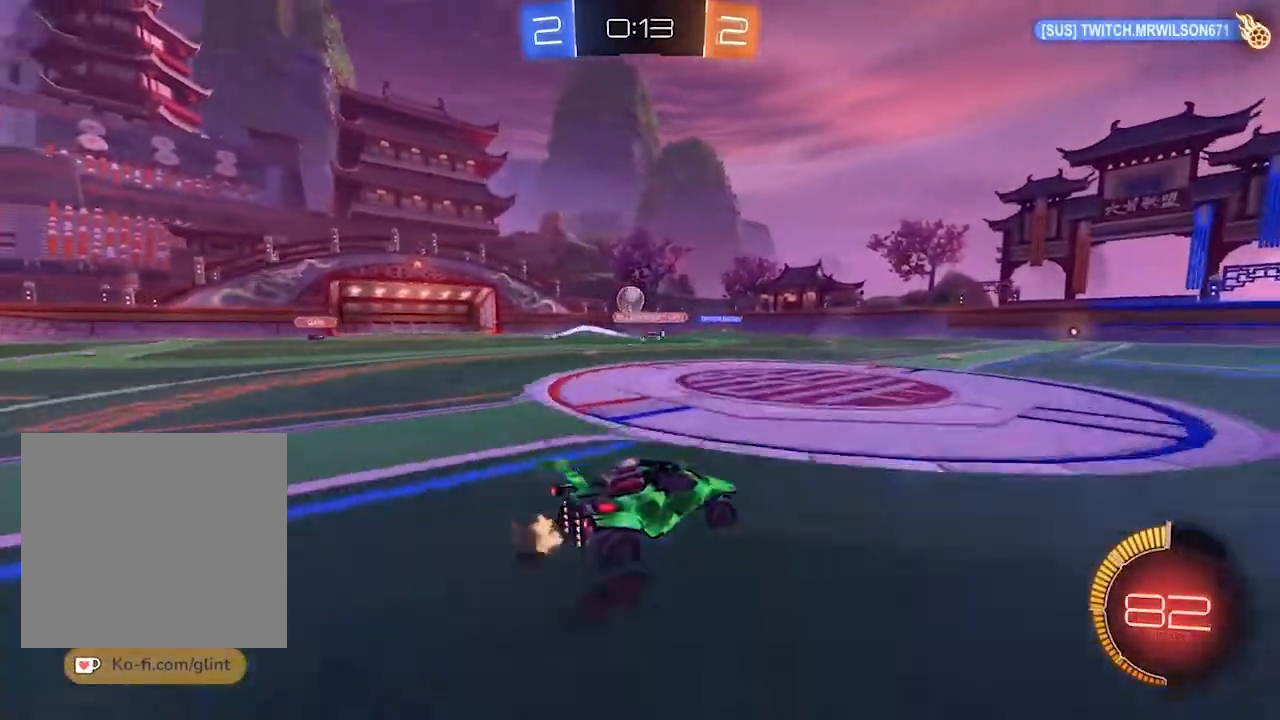
{"dt_ms": 500, "buttons": ["R2"], "left_stick": "center", "right_stick": "center", "events": [[33, "R2", "down"], [100, "R1", "down"], [433, "R1", "up"]]}
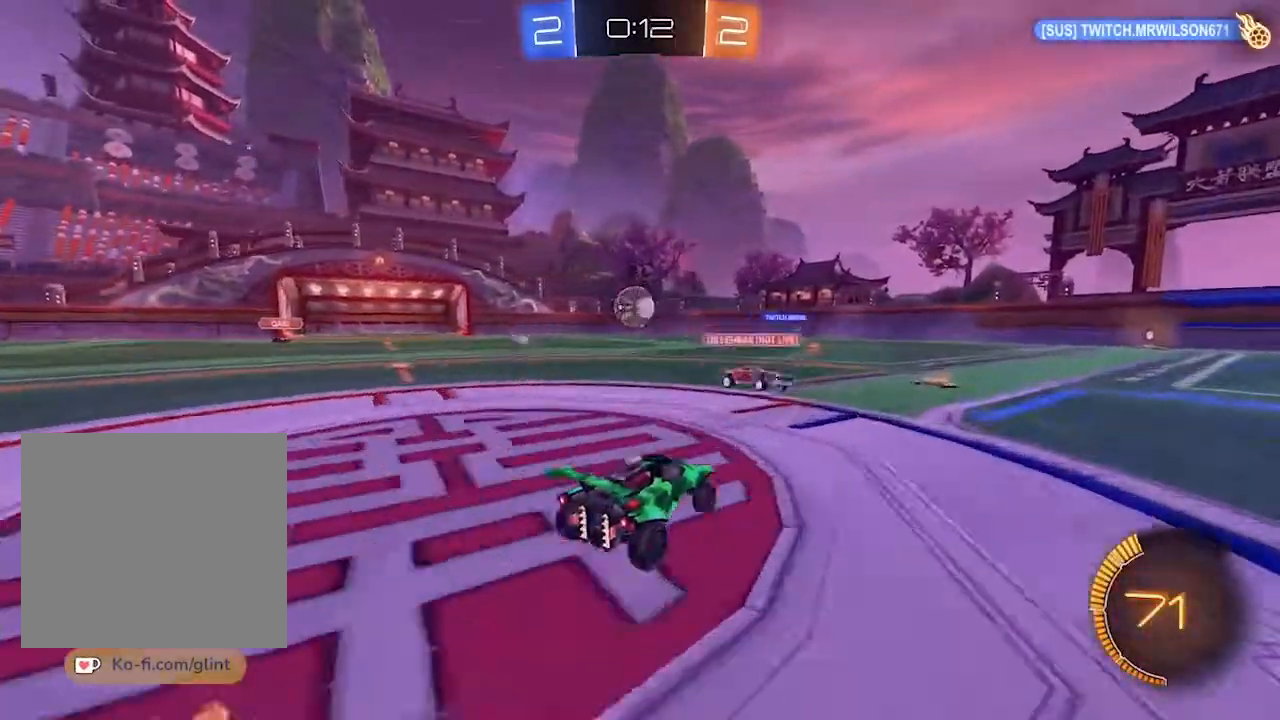
{"dt_ms": 500, "buttons": ["L1"], "left_stick": "center", "right_stick": "center", "events": [[200, "R2", "up"], [367, "CROSS", "down"], [400, "R1", "down"], [467, "CROSS", "up"], [467, "L1", "down"], [467, "R1", "up"]]}
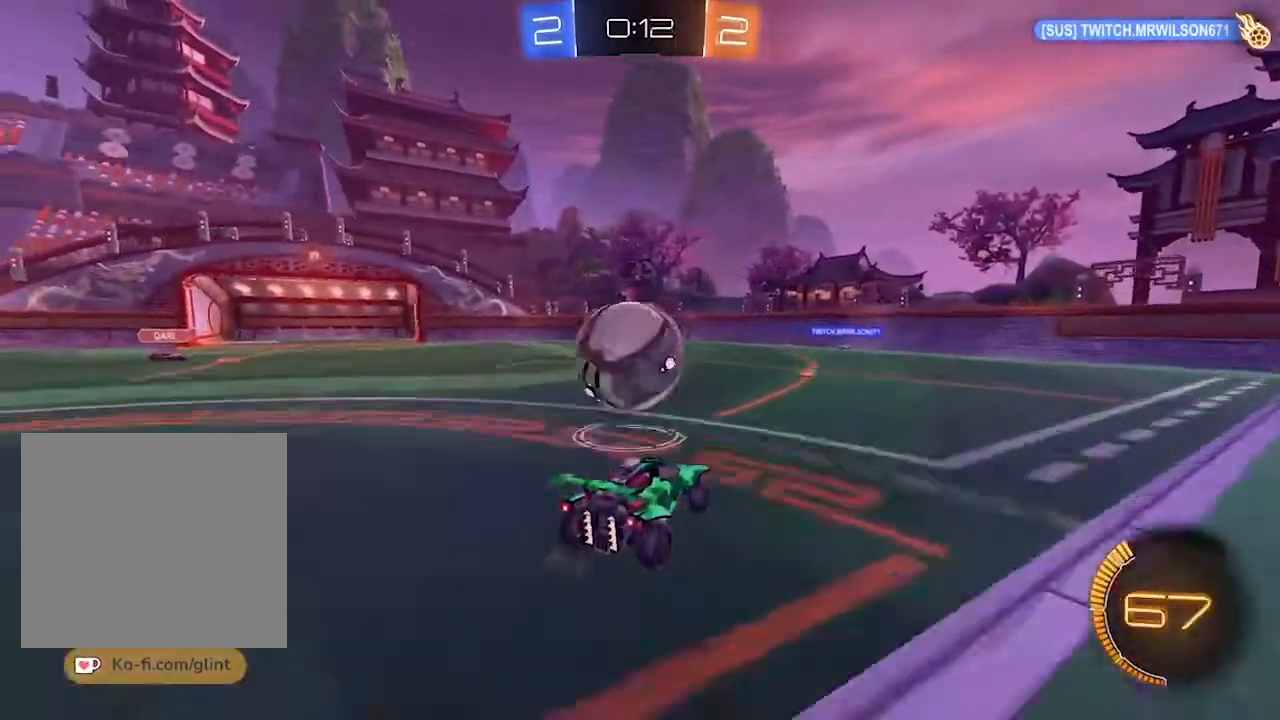
{"dt_ms": 500, "buttons": ["SQUARE", "R2"], "left_stick": "center", "right_stick": "center", "events": [[133, "L1", "up"], [400, "R2", "down"], [400, "SQUARE", "down"]]}